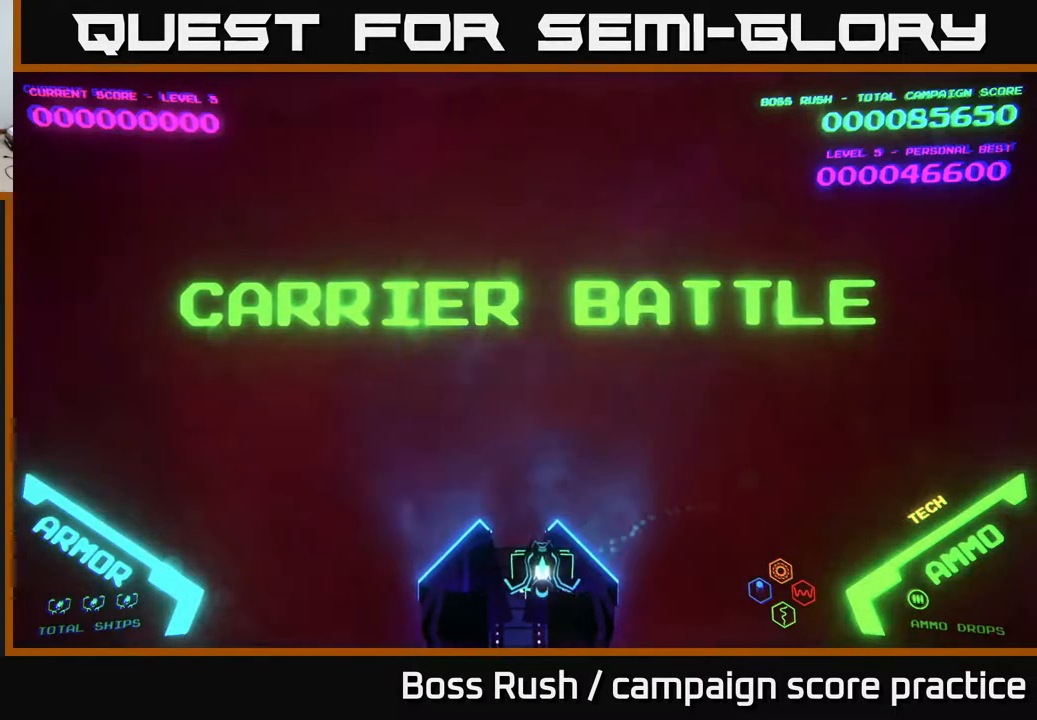
Gameplay with a controller (Xbox layout); each line is a JSON object with the inputs held at the frame after it. "events" lists button and stick changes between this image and that frame as [ms after this image, input, new state], when the widget could be followed in between.
{"buttons": [], "left_stick": "up-right", "right_stick": "center", "events": [[200, "left_stick", "up-left"], [317, "left_stick", "up"], [417, "left_stick", "up-right"]]}
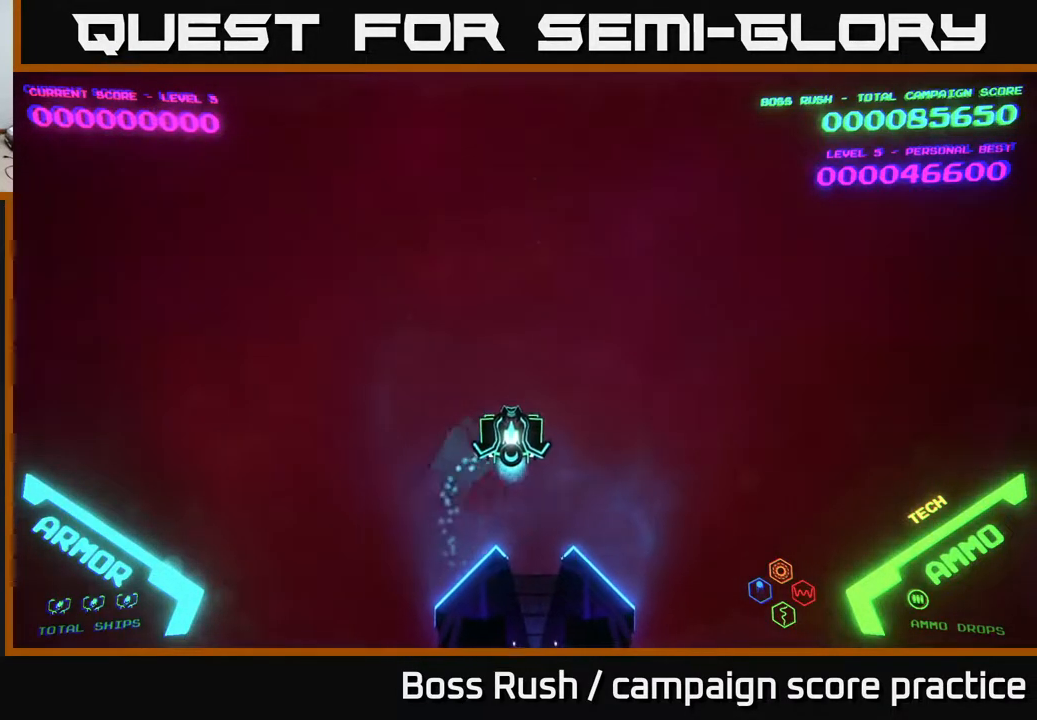
{"buttons": [], "left_stick": "center", "right_stick": "center", "events": [[83, "left_stick", "down-right"], [300, "left_stick", "center"]]}
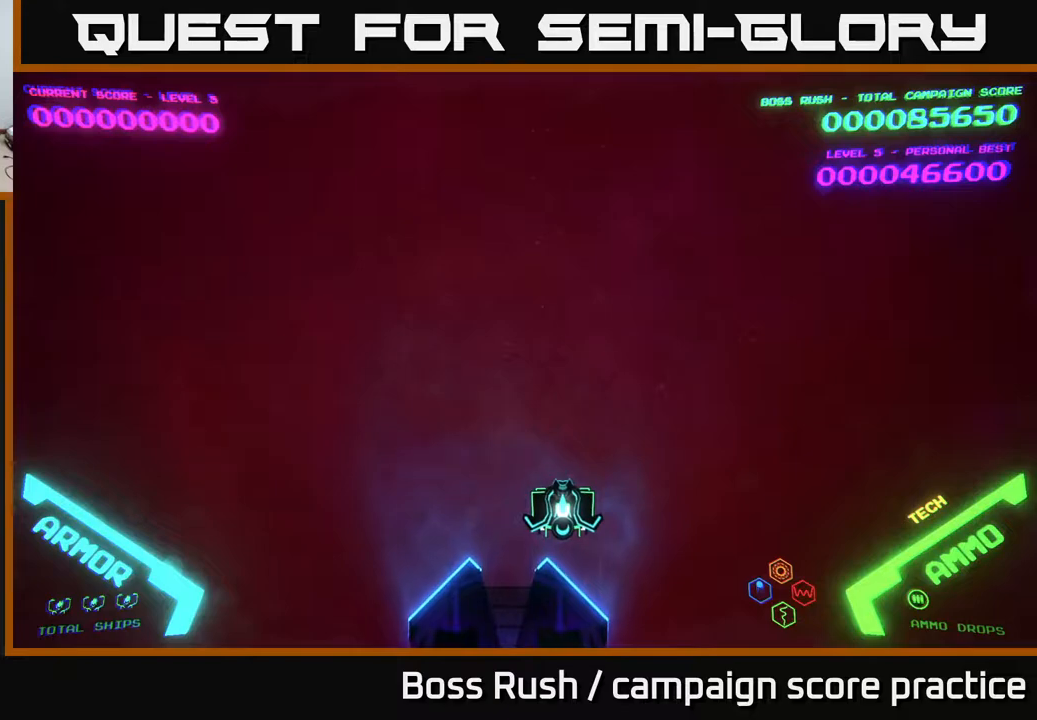
{"buttons": [], "left_stick": "center", "right_stick": "center", "events": [[117, "left_stick", "up"], [233, "left_stick", "up-right"], [483, "left_stick", "center"]]}
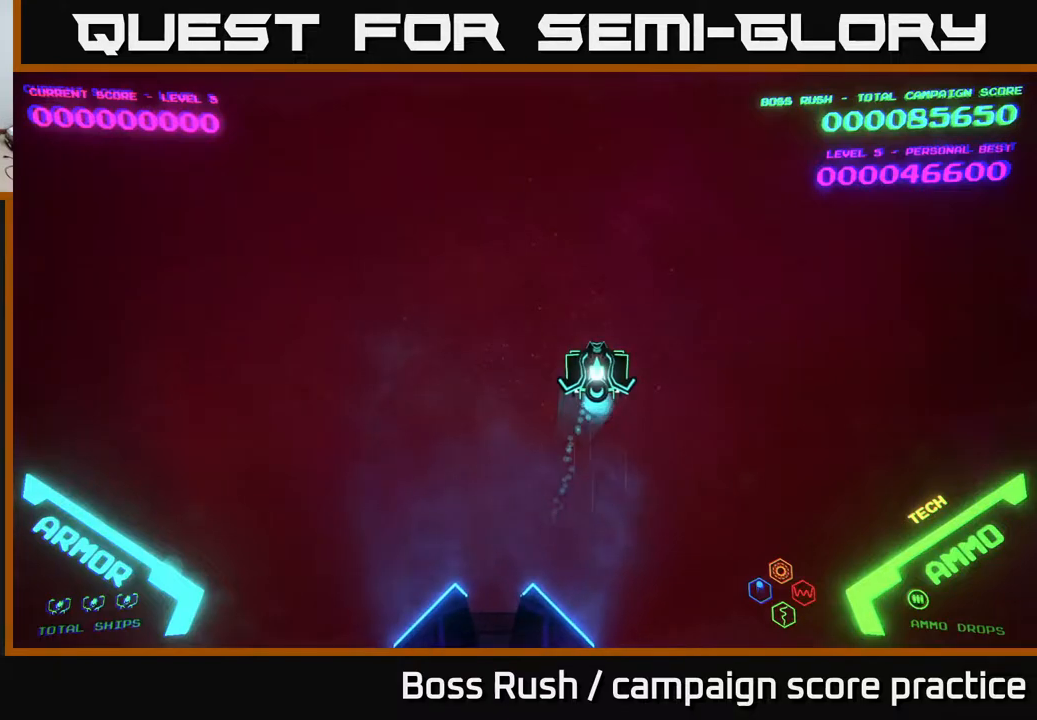
{"buttons": [], "left_stick": "center", "right_stick": "center", "events": [[300, "left_stick", "up"], [483, "left_stick", "center"]]}
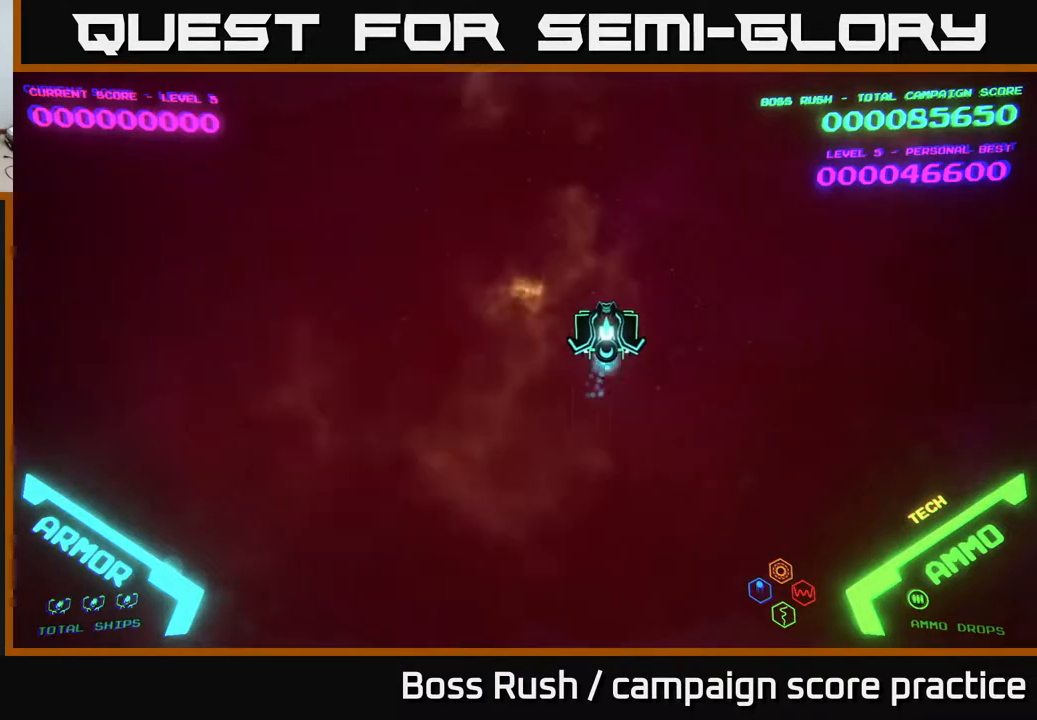
{"buttons": [], "left_stick": "down-left", "right_stick": "center", "events": [[267, "left_stick", "down-left"]]}
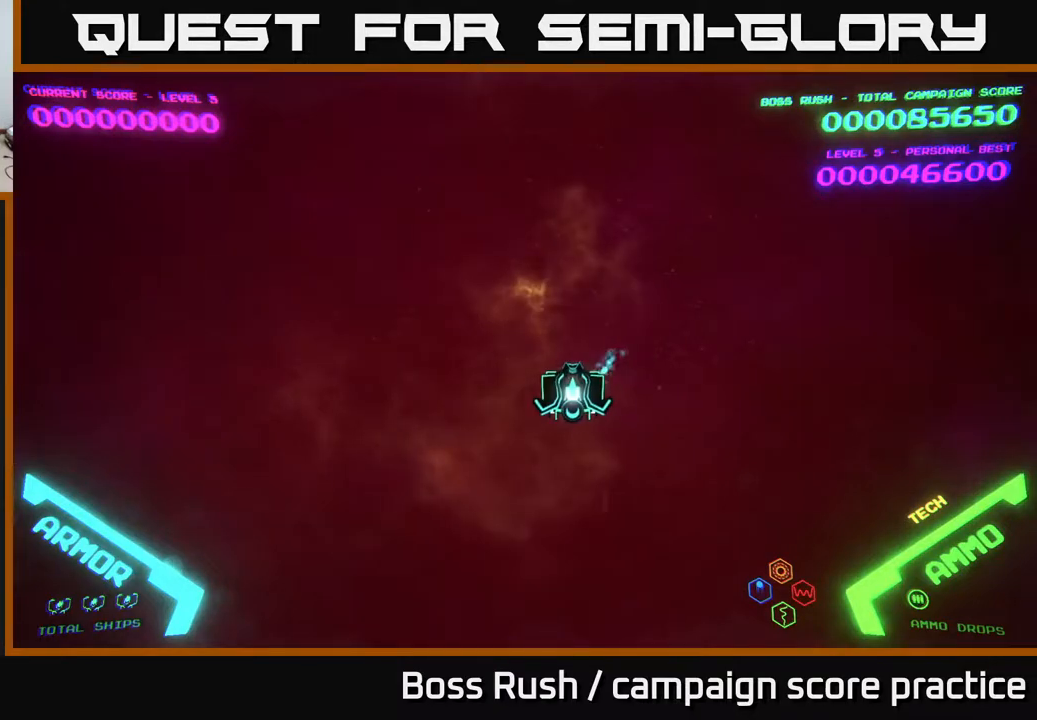
{"buttons": [], "left_stick": "up", "right_stick": "center", "events": [[200, "left_stick", "center"], [283, "left_stick", "up"]]}
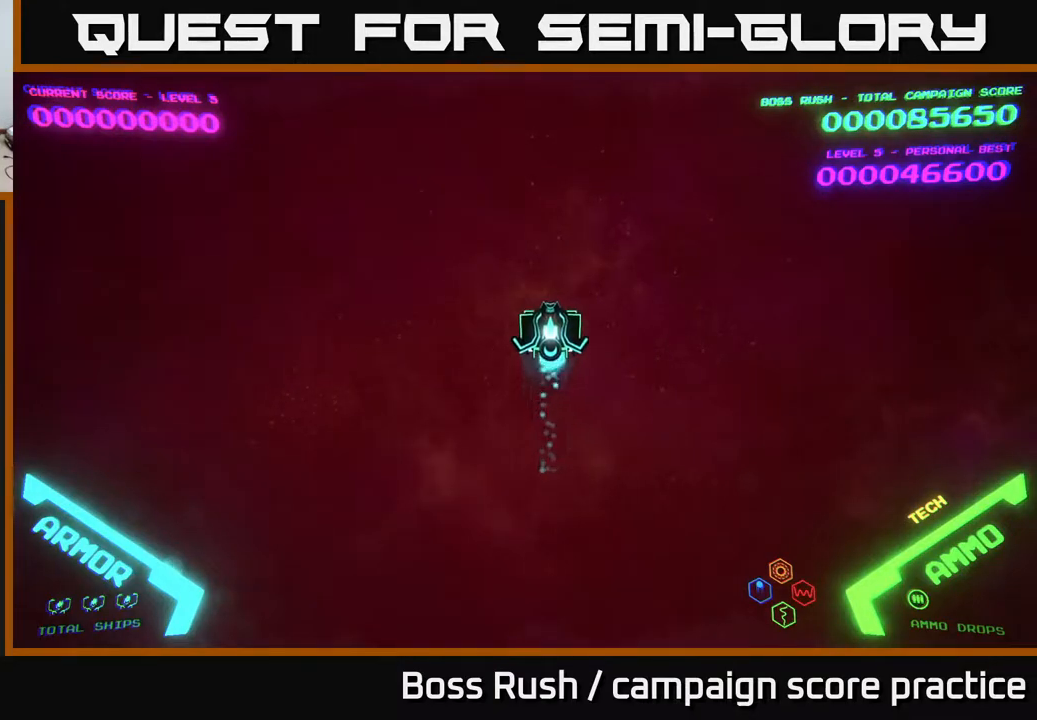
{"buttons": [], "left_stick": "center", "right_stick": "center", "events": [[83, "left_stick", "up-right"], [317, "left_stick", "center"]]}
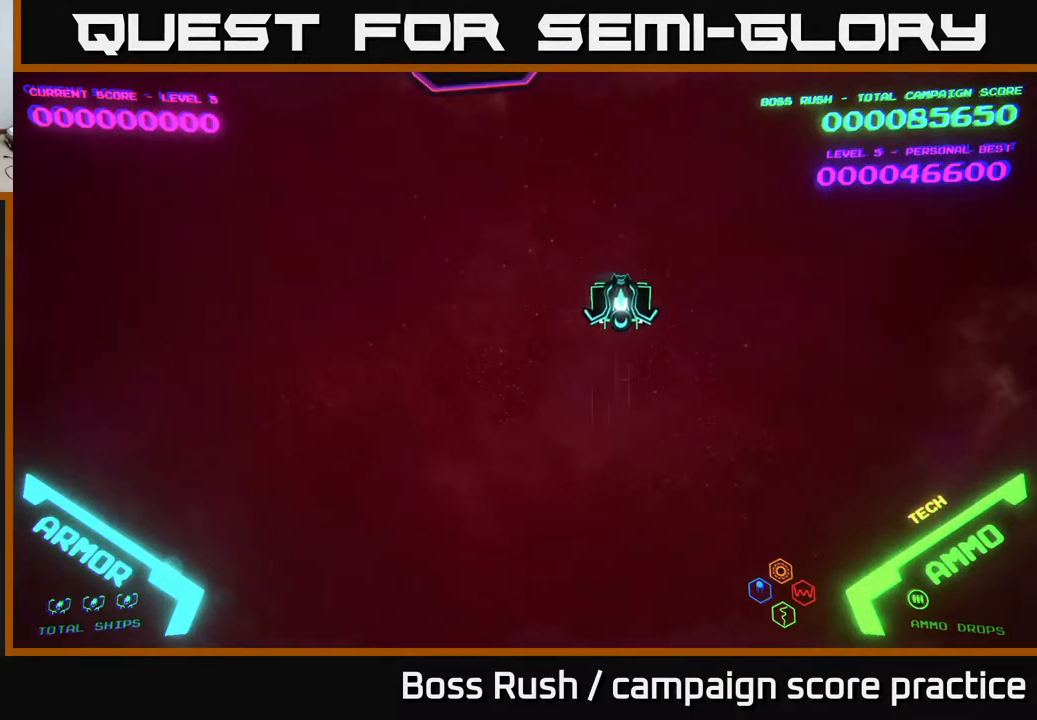
{"buttons": [], "left_stick": "up-left", "right_stick": "center", "events": [[250, "left_stick", "left"], [467, "left_stick", "up-left"]]}
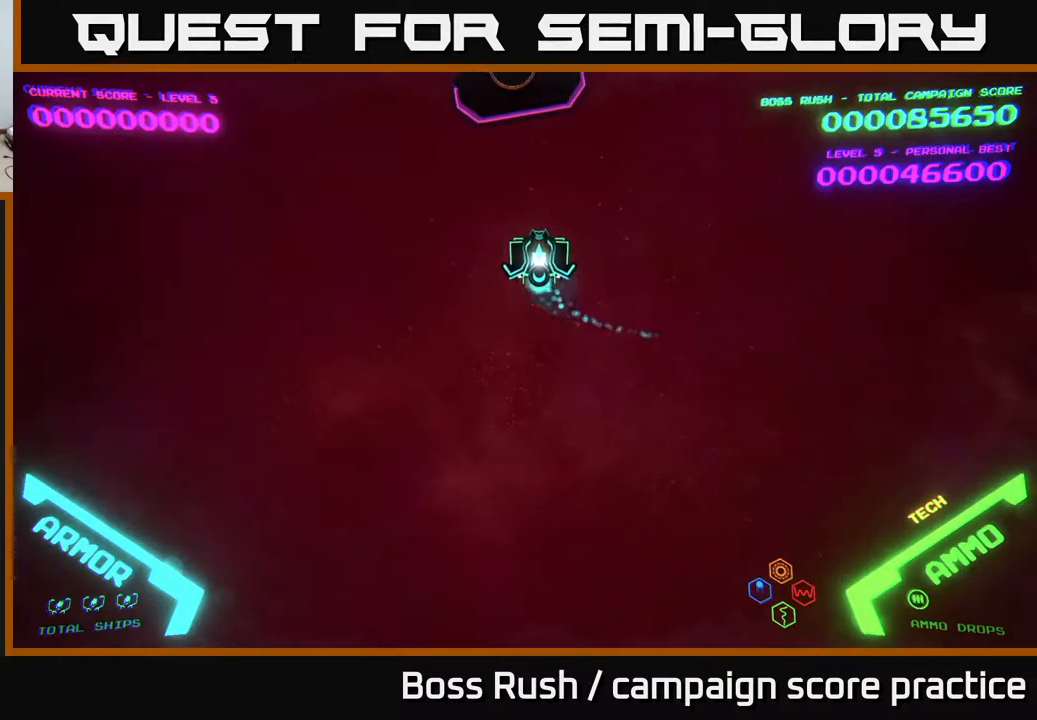
{"buttons": [], "left_stick": "up", "right_stick": "center", "events": [[183, "left_stick", "center"], [400, "left_stick", "up"]]}
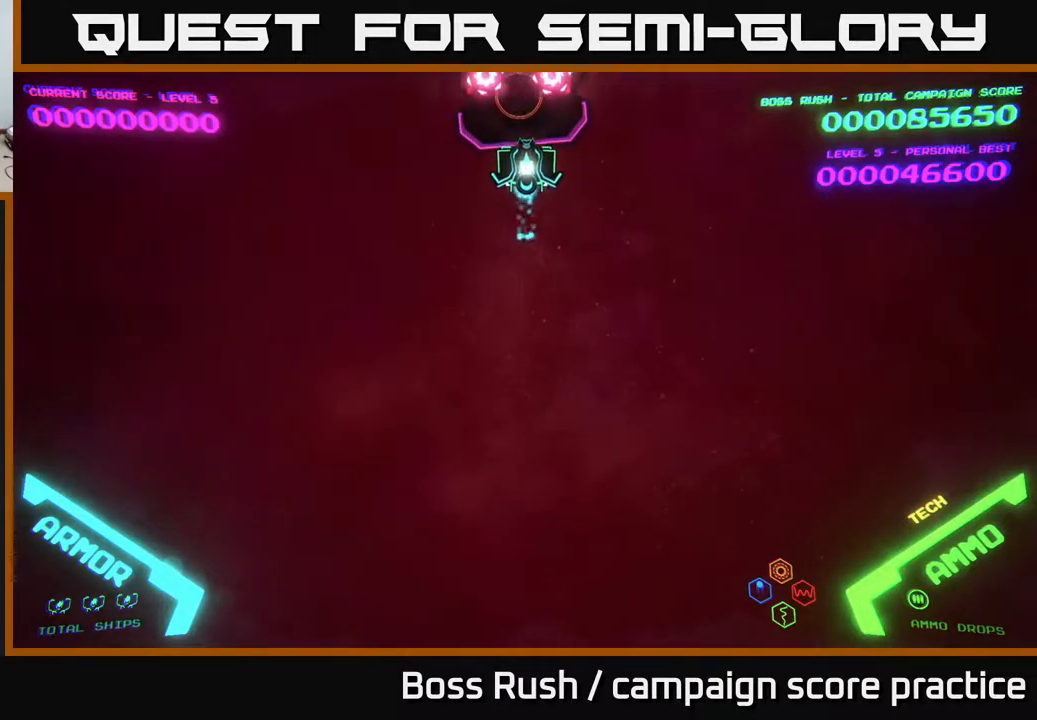
{"buttons": [], "left_stick": "center", "right_stick": "center", "events": [[100, "left_stick", "center"], [367, "left_stick", "up"], [500, "left_stick", "center"]]}
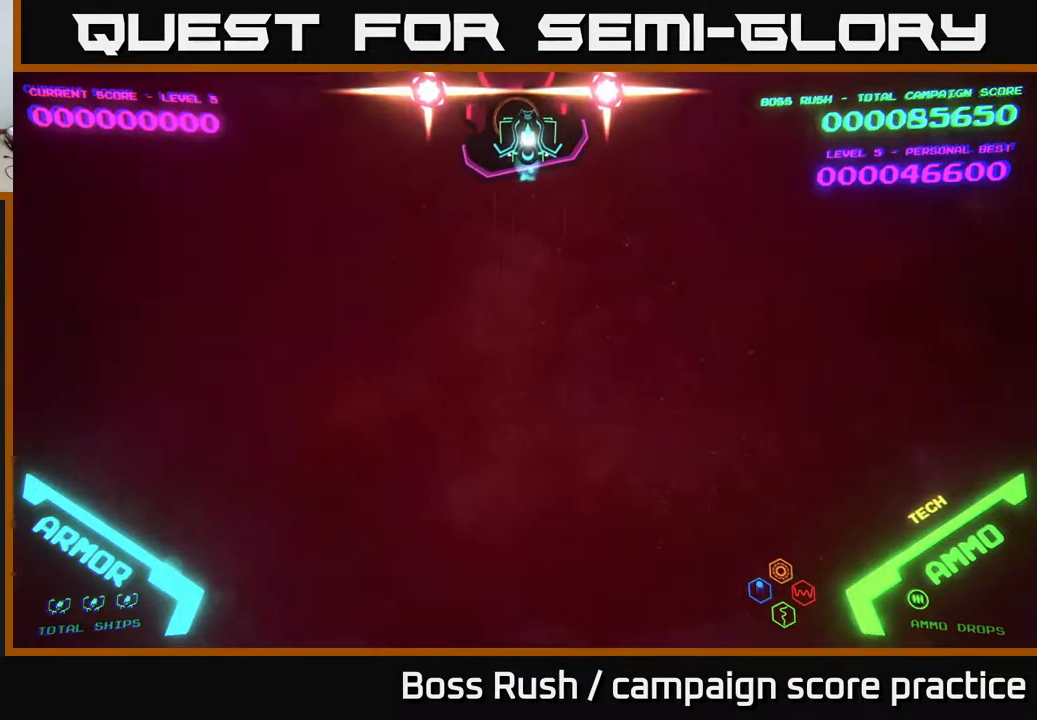
{"buttons": ["B"], "left_stick": "center", "right_stick": "center", "events": [[250, "left_stick", "up-left"], [283, "B", "down"], [317, "left_stick", "center"]]}
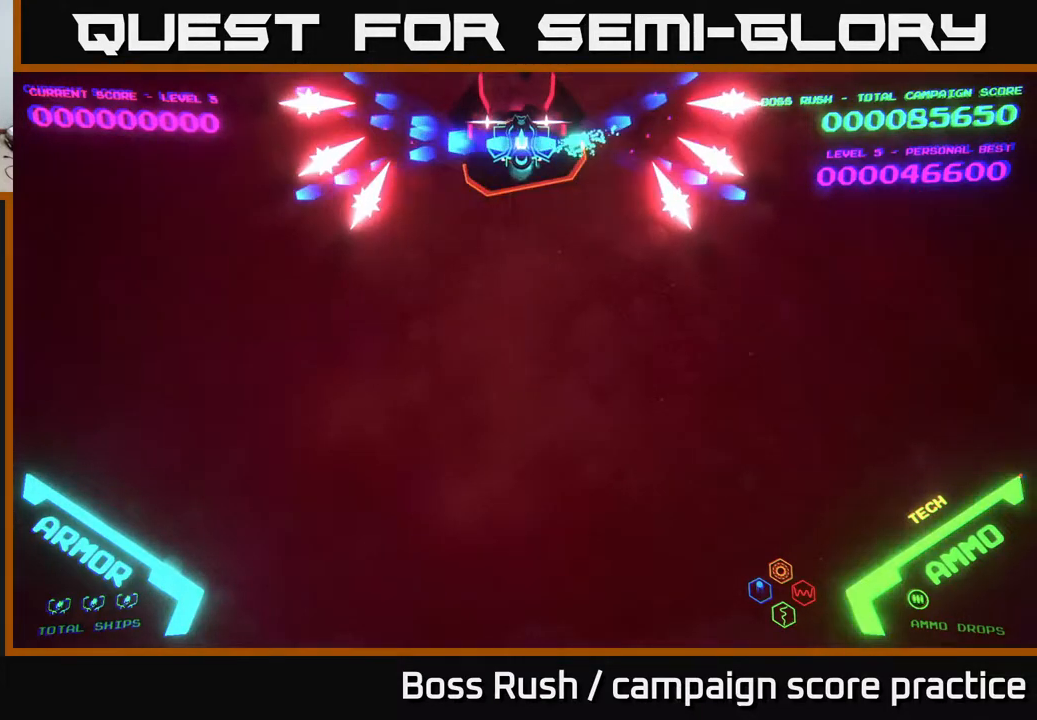
{"buttons": ["B"], "left_stick": "center", "right_stick": "center", "events": []}
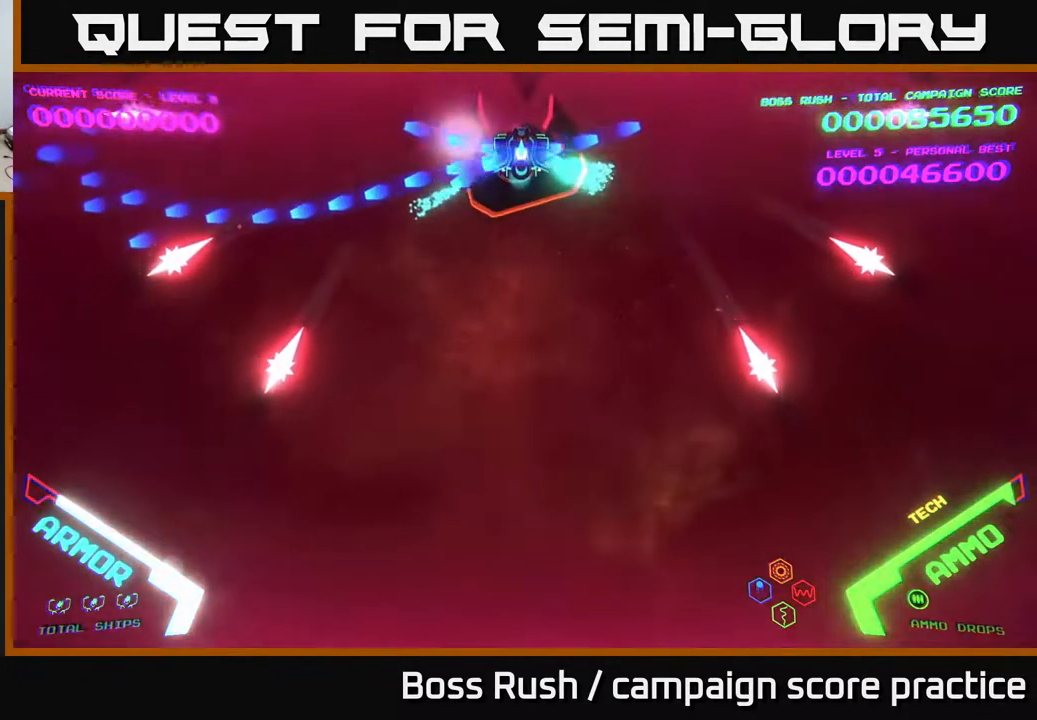
{"buttons": ["B"], "left_stick": "center", "right_stick": "center", "events": []}
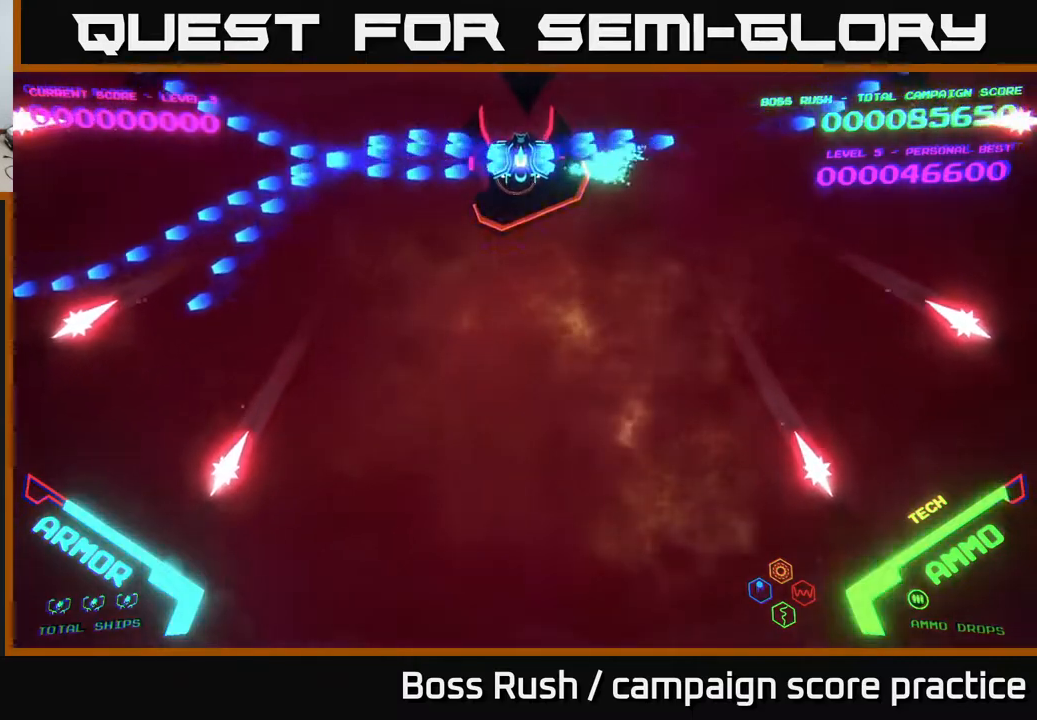
{"buttons": ["B"], "left_stick": "center", "right_stick": "center", "events": []}
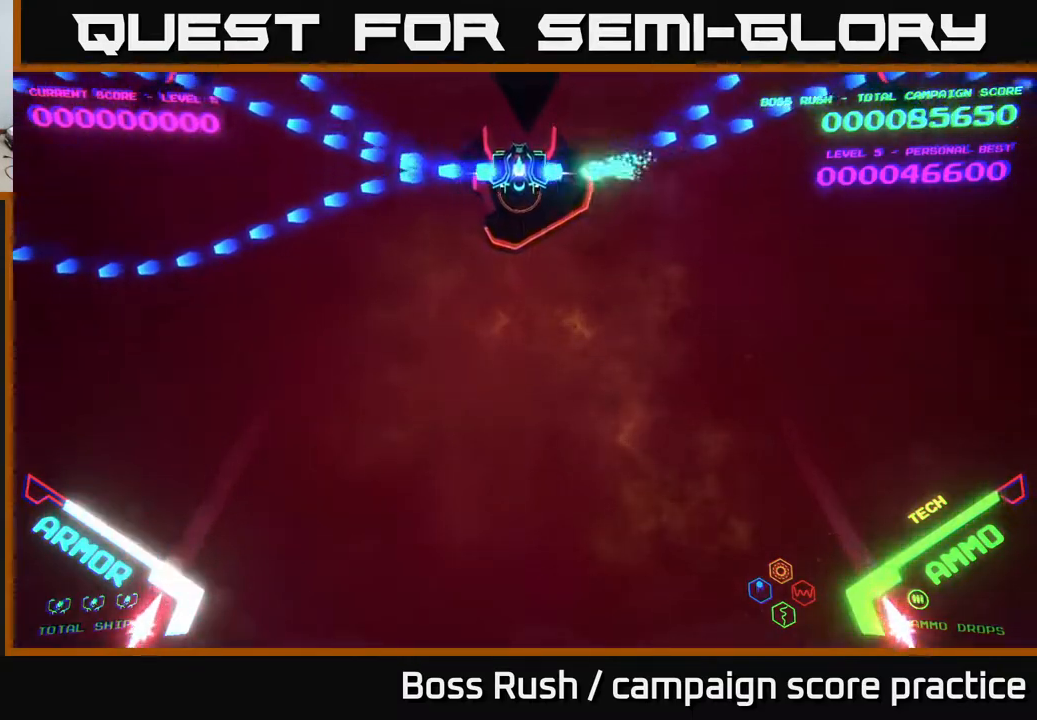
{"buttons": ["B"], "left_stick": "center", "right_stick": "center", "events": []}
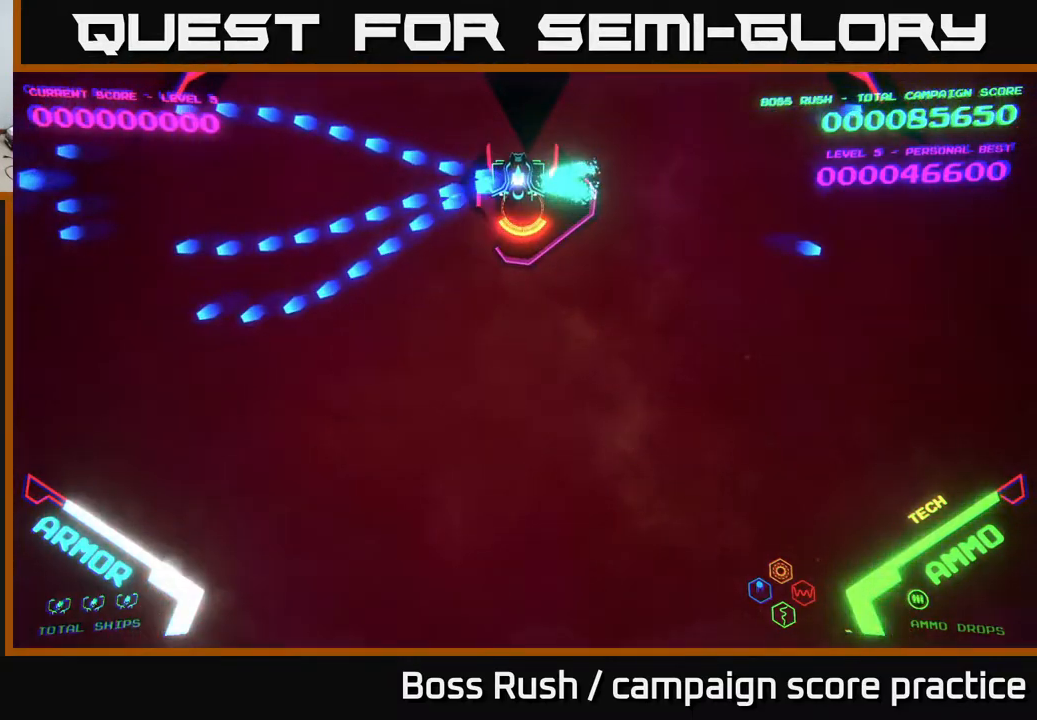
{"buttons": ["B"], "left_stick": "center", "right_stick": "center", "events": []}
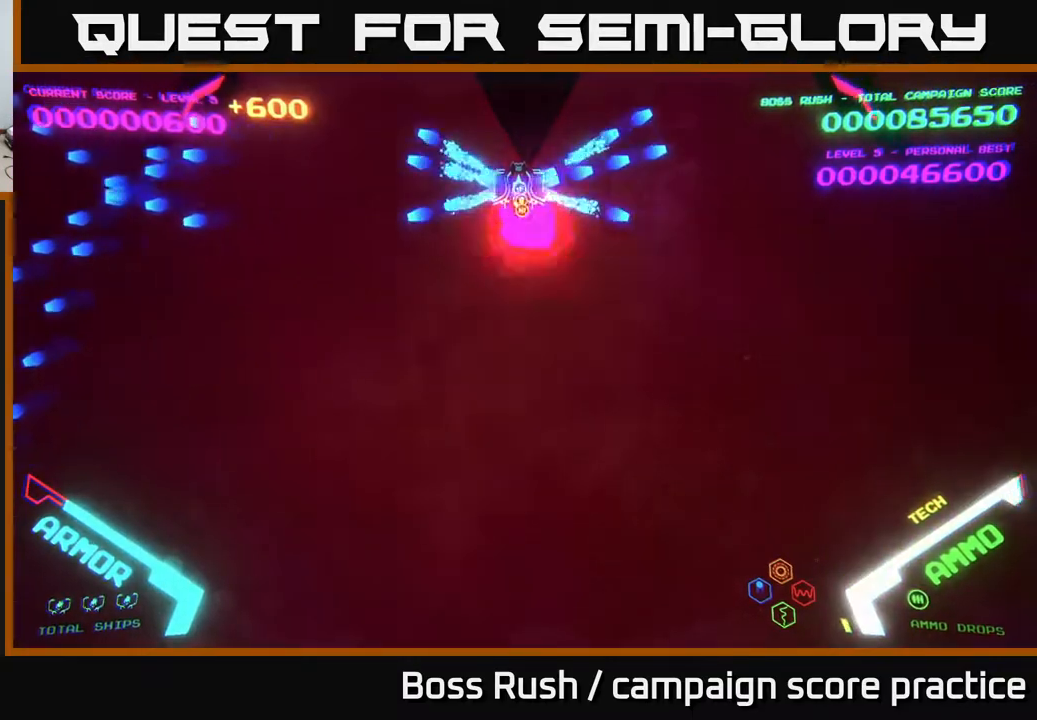
{"buttons": [], "left_stick": "right", "right_stick": "center", "events": [[150, "B", "up"], [167, "left_stick", "down-right"], [317, "left_stick", "right"]]}
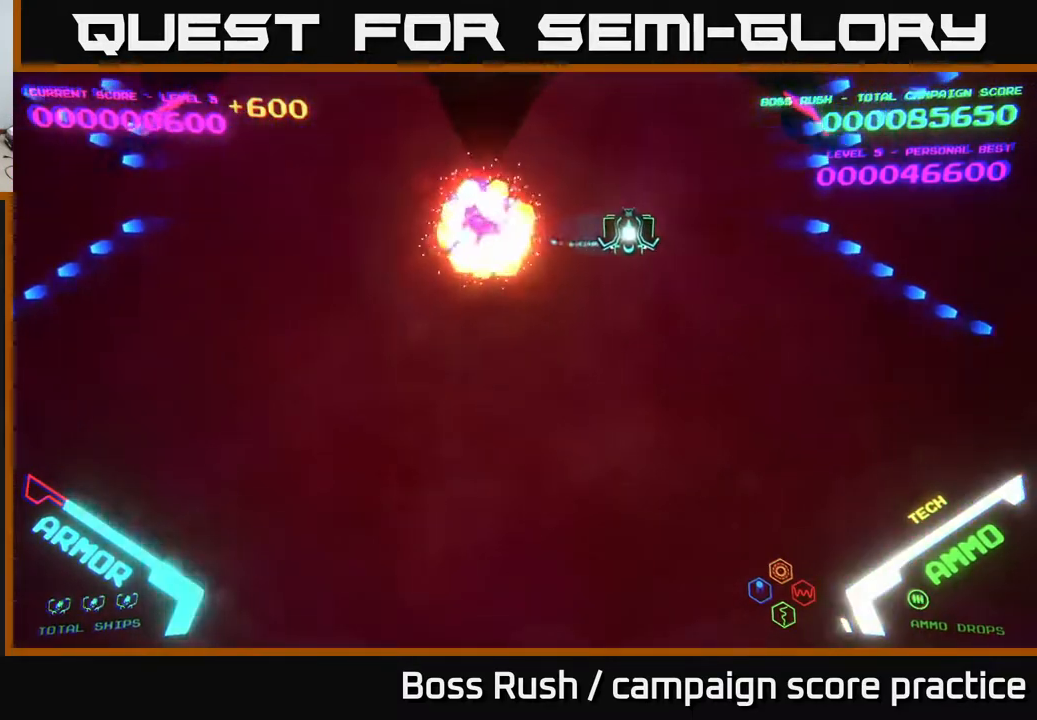
{"buttons": [], "left_stick": "down", "right_stick": "center", "events": [[367, "left_stick", "down"]]}
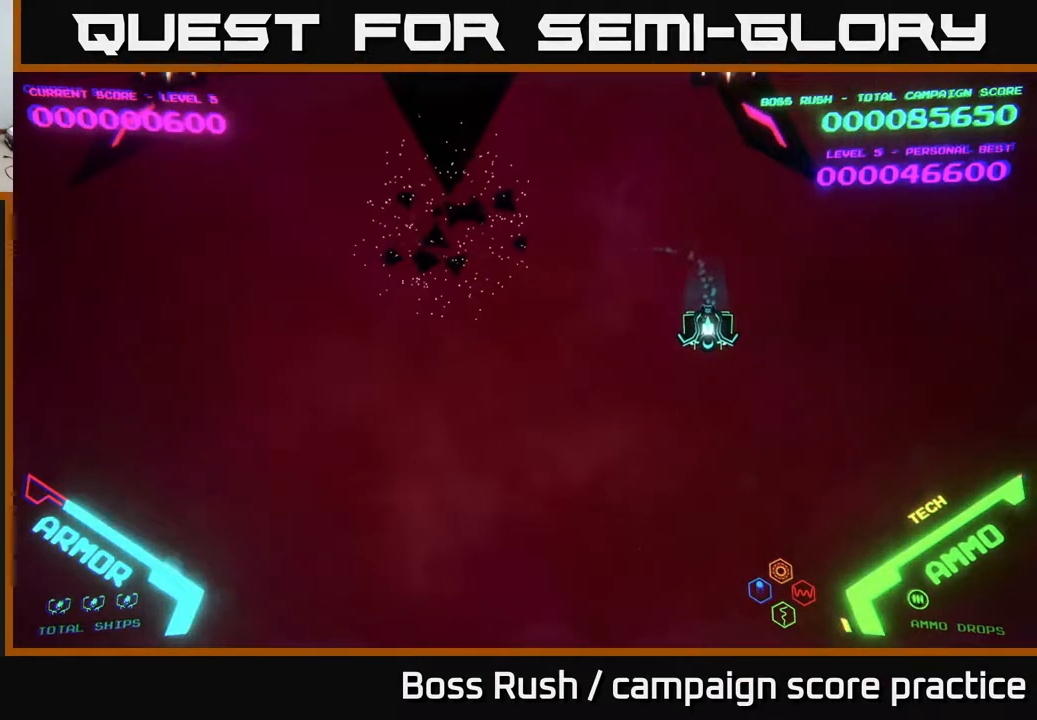
{"buttons": [], "left_stick": "center", "right_stick": "center", "events": [[117, "left_stick", "center"], [167, "X", "down"], [217, "X", "up"], [317, "X", "down"], [367, "X", "up"], [467, "X", "down"], [500, "X", "up"]]}
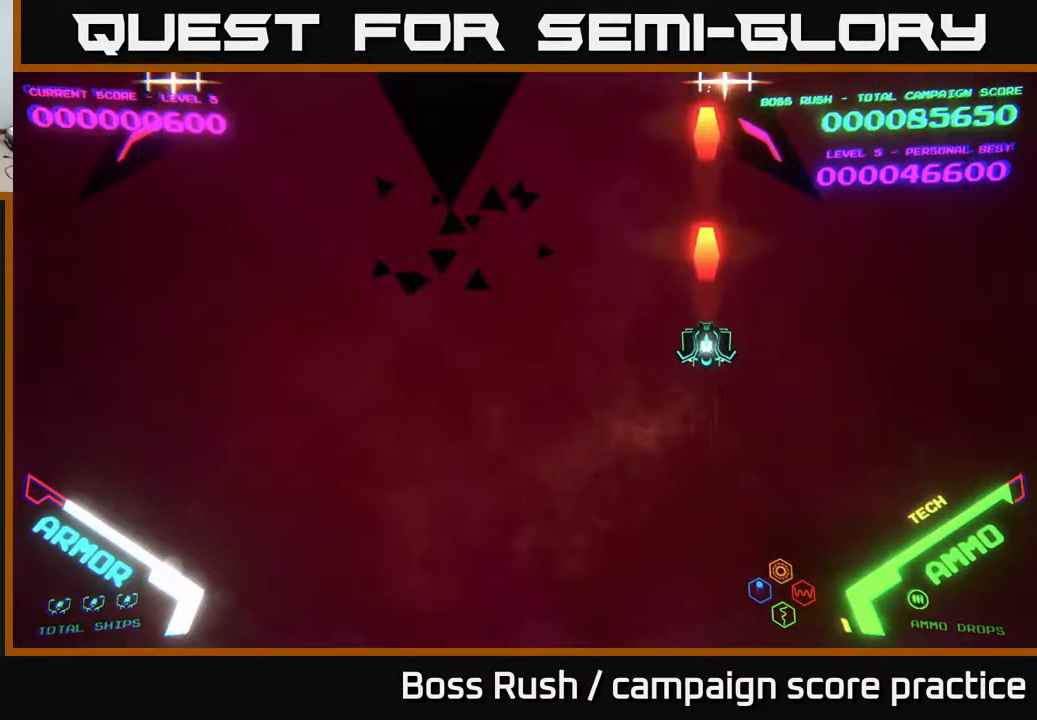
{"buttons": ["X"], "left_stick": "down", "right_stick": "center", "events": [[100, "X", "down"], [117, "left_stick", "down-right"], [133, "X", "up"], [183, "left_stick", "center"], [217, "X", "down"], [283, "X", "up"], [383, "X", "down"], [417, "left_stick", "down"], [450, "X", "up"], [500, "X", "down"]]}
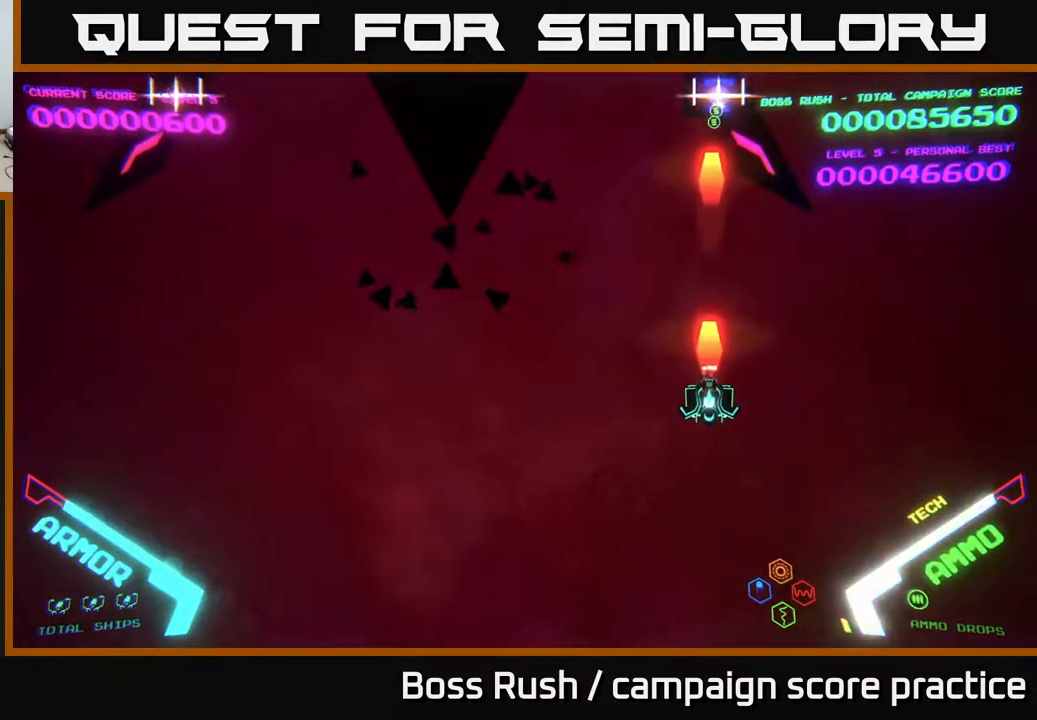
{"buttons": [], "left_stick": "up", "right_stick": "center", "events": [[83, "X", "up"], [150, "X", "down"], [217, "X", "up"], [283, "left_stick", "center"], [300, "X", "down"], [367, "X", "up"], [417, "X", "down"], [483, "left_stick", "up"], [500, "X", "up"]]}
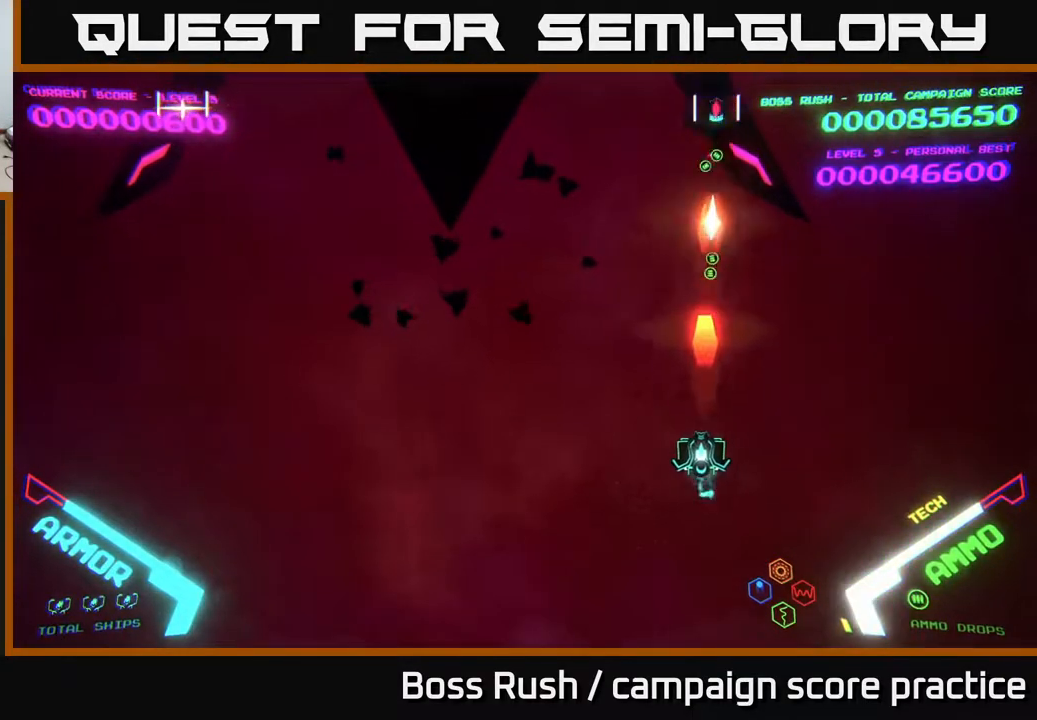
{"buttons": [], "left_stick": "up-right", "right_stick": "center", "events": [[183, "left_stick", "up-left"], [467, "left_stick", "up-right"]]}
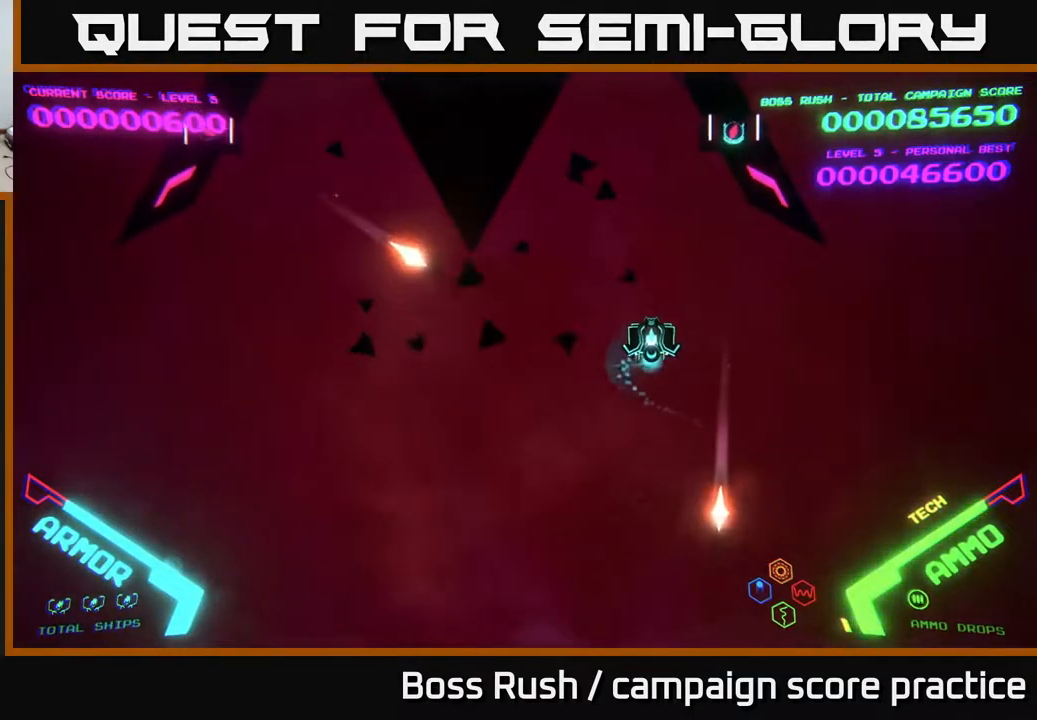
{"buttons": [], "left_stick": "center", "right_stick": "center", "events": [[17, "left_stick", "right"], [267, "X", "down"], [267, "left_stick", "center"], [317, "X", "up"], [383, "X", "down"], [467, "X", "up"]]}
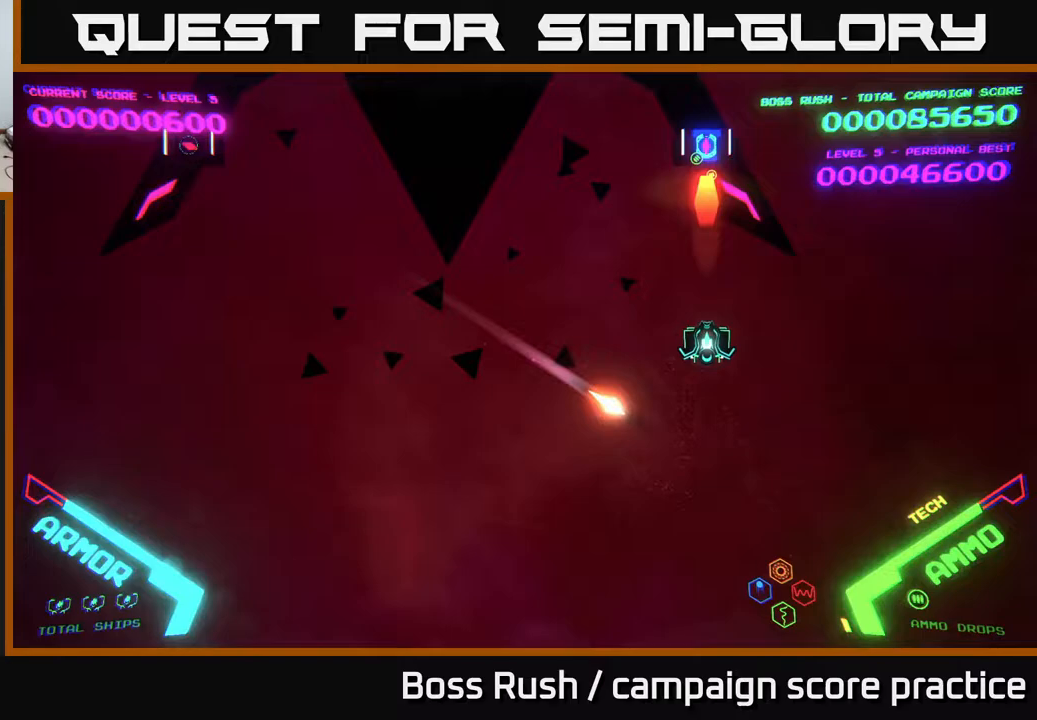
{"buttons": [], "left_stick": "up", "right_stick": "center", "events": [[250, "left_stick", "up-left"], [400, "left_stick", "up"]]}
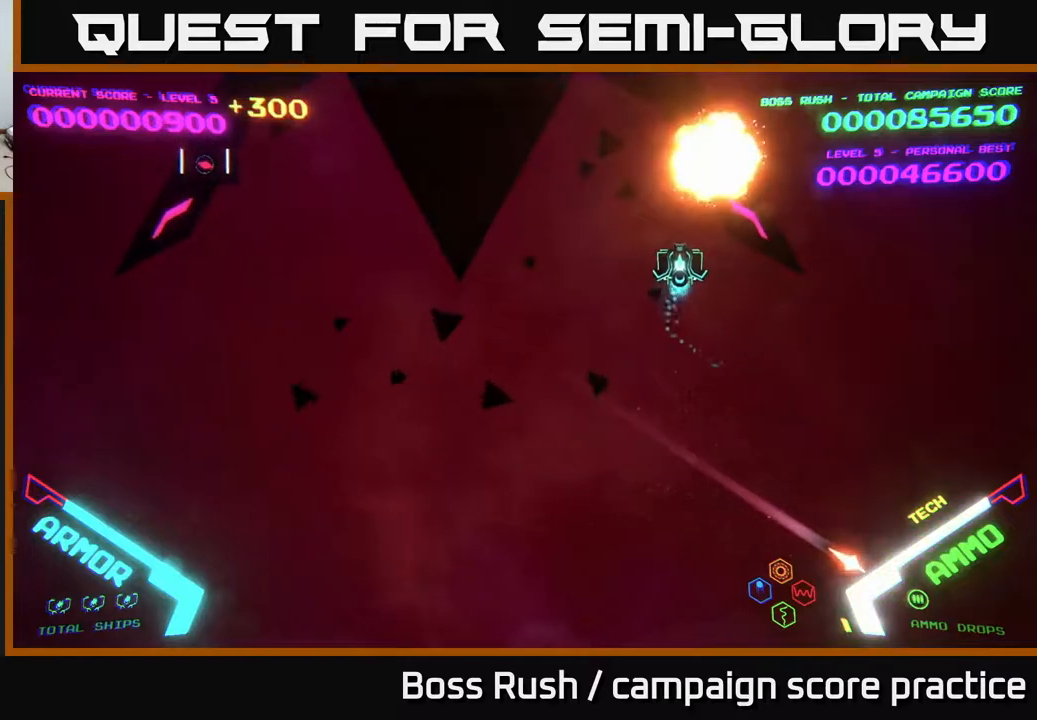
{"buttons": [], "left_stick": "down-left", "right_stick": "center", "events": [[50, "left_stick", "left"], [267, "left_stick", "down-left"]]}
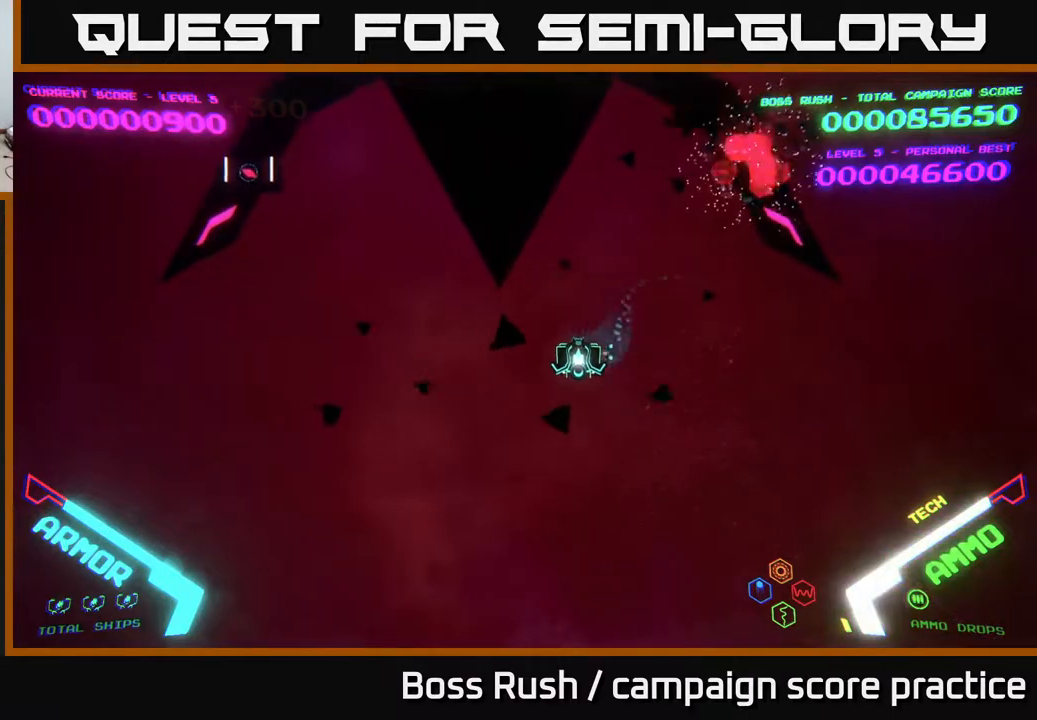
{"buttons": [], "left_stick": "left", "right_stick": "center", "events": [[50, "left_stick", "left"]]}
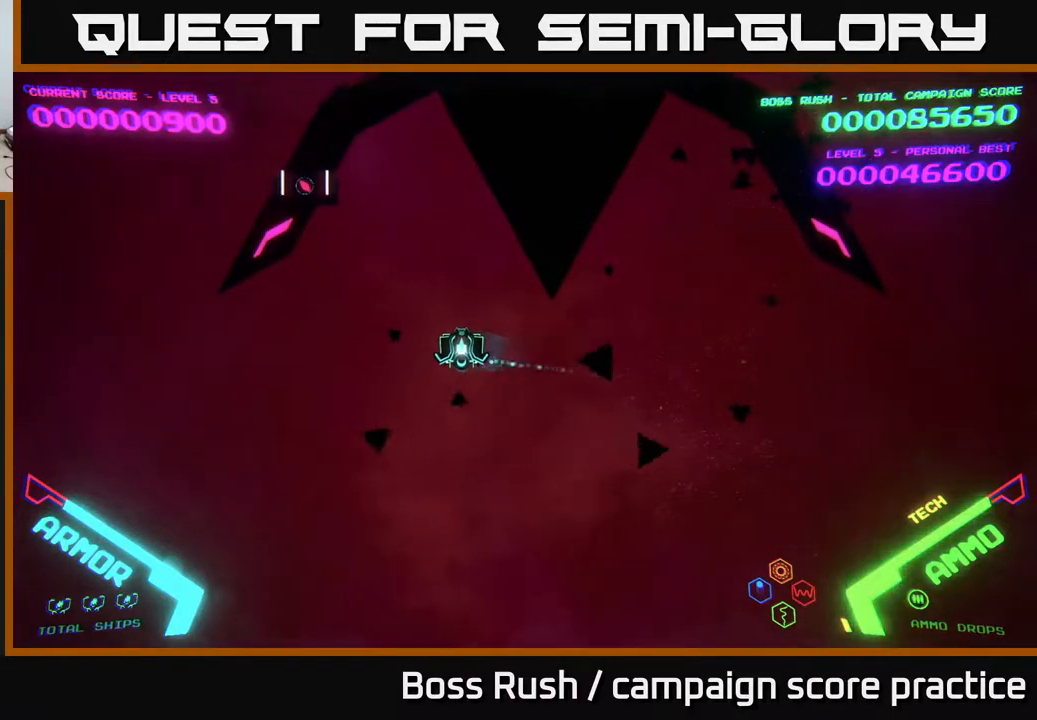
{"buttons": ["X"], "left_stick": "down", "right_stick": "center", "events": [[467, "X", "down"], [483, "left_stick", "down"]]}
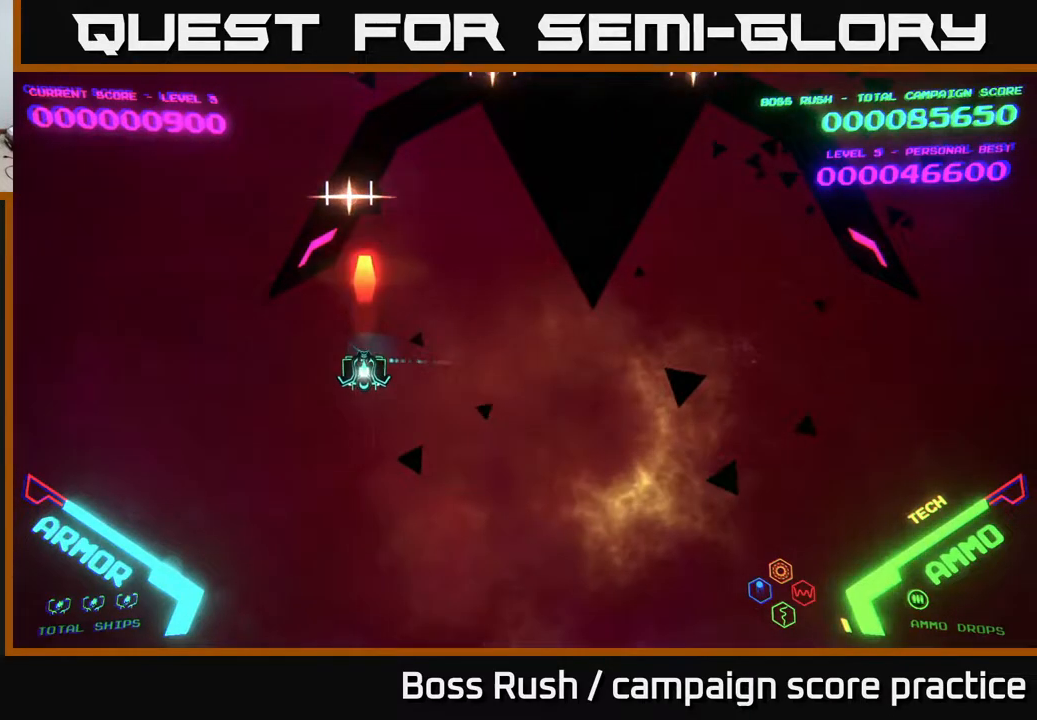
{"buttons": ["X"], "left_stick": "center", "right_stick": "center", "events": [[33, "X", "up"], [83, "X", "down"], [133, "X", "up"], [200, "X", "down"], [267, "X", "up"], [333, "X", "down"], [333, "left_stick", "down-left"], [400, "X", "up"], [467, "X", "down"], [483, "left_stick", "center"]]}
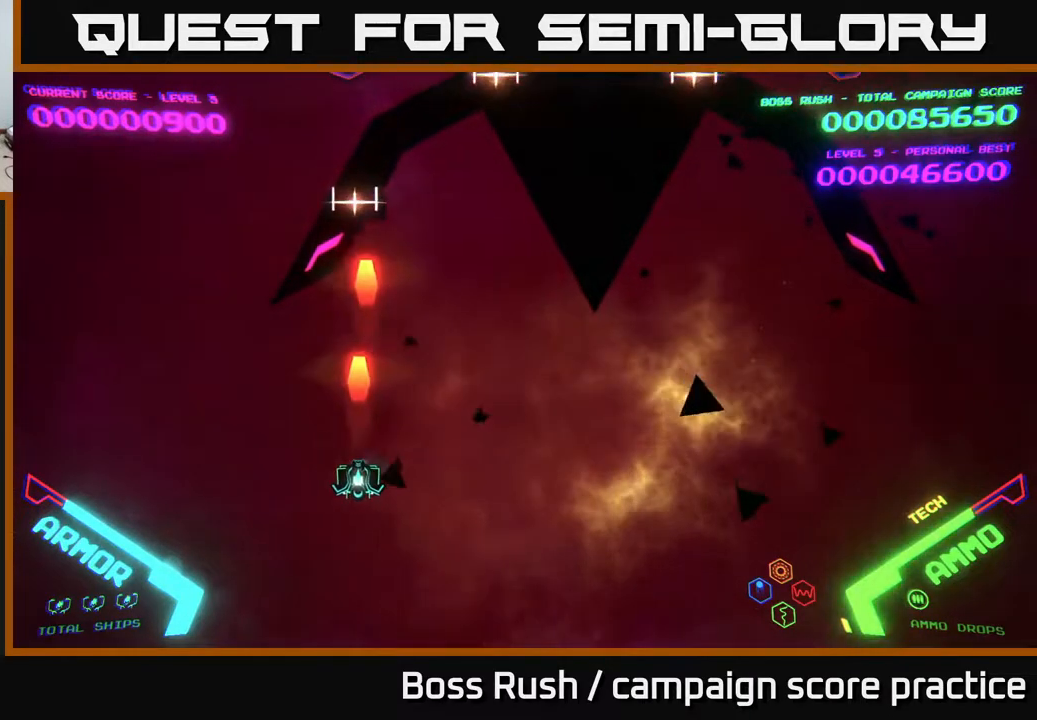
{"buttons": ["X"], "left_stick": "center", "right_stick": "center", "events": [[17, "X", "up"], [117, "X", "down"], [167, "X", "up"], [267, "X", "down"], [333, "X", "up"], [400, "X", "down"], [433, "X", "up"], [500, "X", "down"]]}
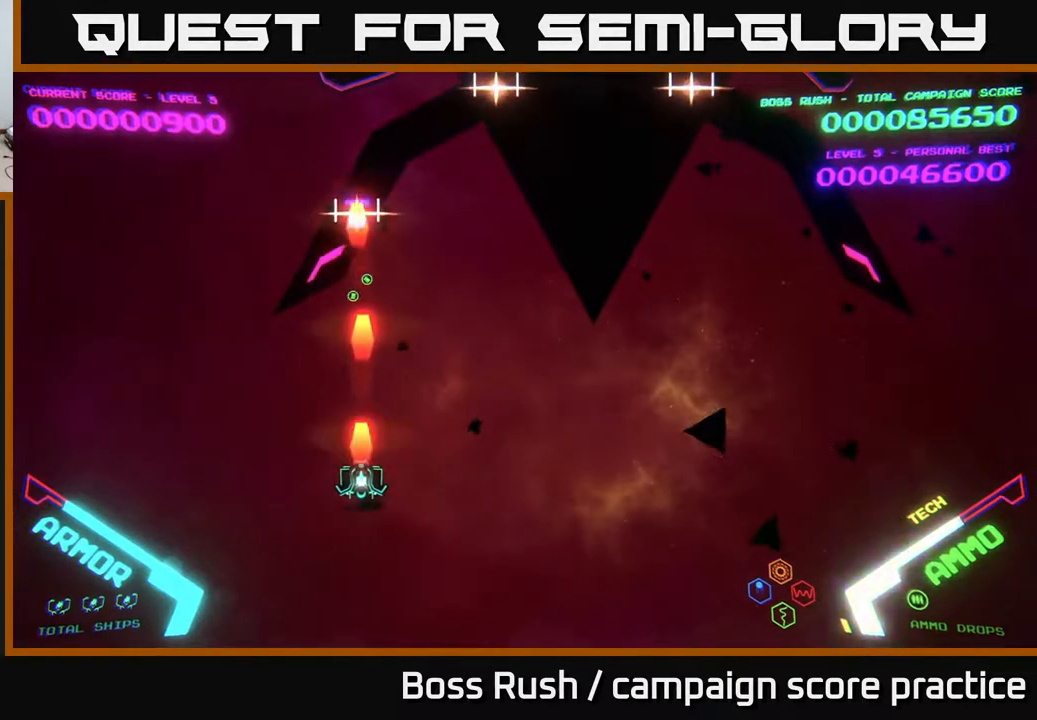
{"buttons": [], "left_stick": "up-right", "right_stick": "center", "events": [[67, "X", "up"], [133, "X", "down"], [217, "X", "up"], [233, "left_stick", "right"], [300, "left_stick", "up-right"]]}
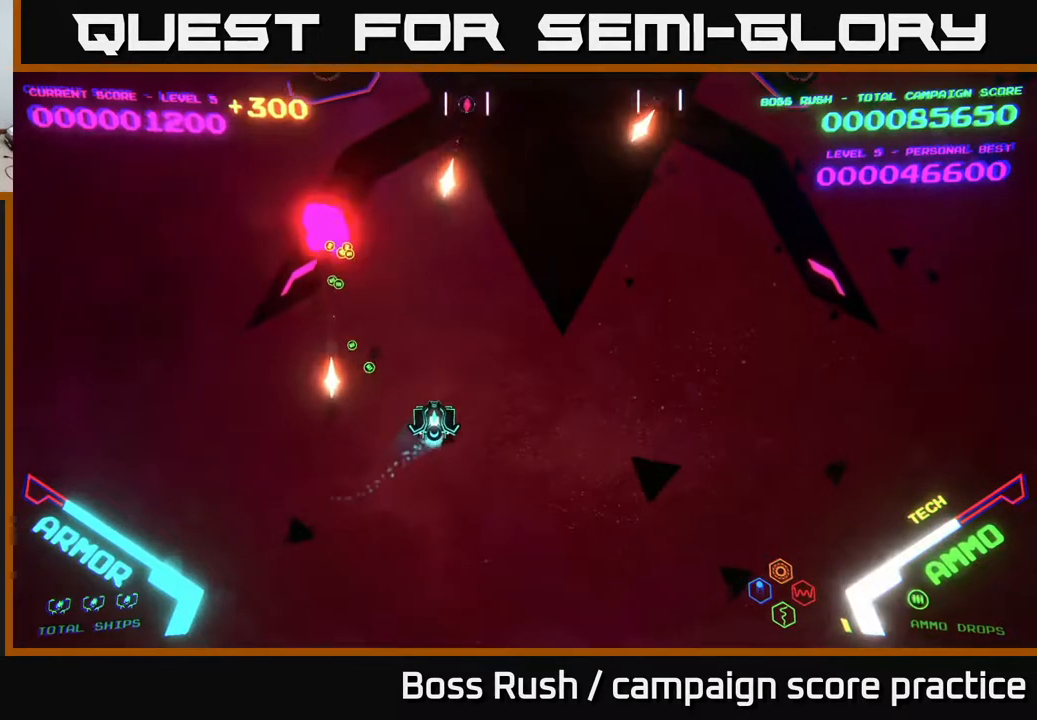
{"buttons": ["X"], "left_stick": "down", "right_stick": "center", "events": [[183, "X", "down"], [233, "left_stick", "center"], [250, "X", "up"], [333, "X", "down"], [400, "X", "up"], [417, "left_stick", "down"], [483, "X", "down"]]}